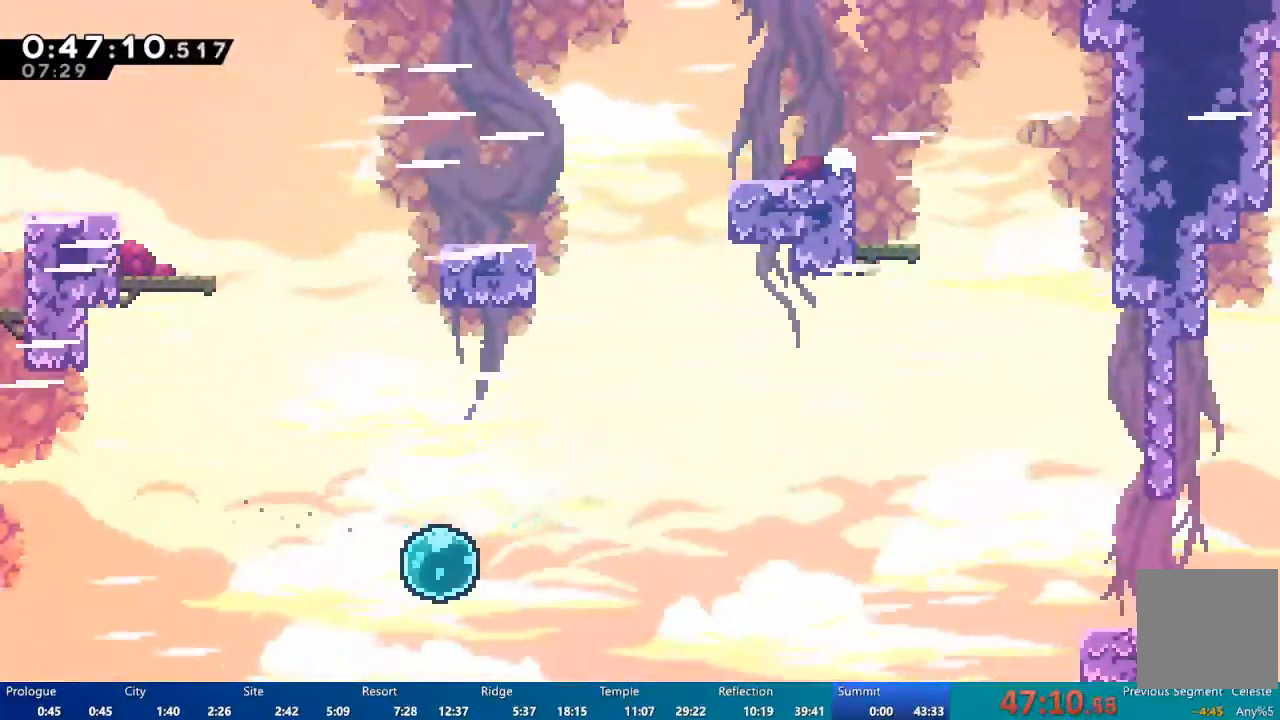
Gameplay with a controller (Xbox layout); each line is a JSON object with the inputs held at the frame after it. "events" lists button and stick changes between this image and that frame as [ms after this image, input, new state], when the widget could be followed in between.
{"buttons": [], "left_stick": "center", "right_stick": "center", "events": []}
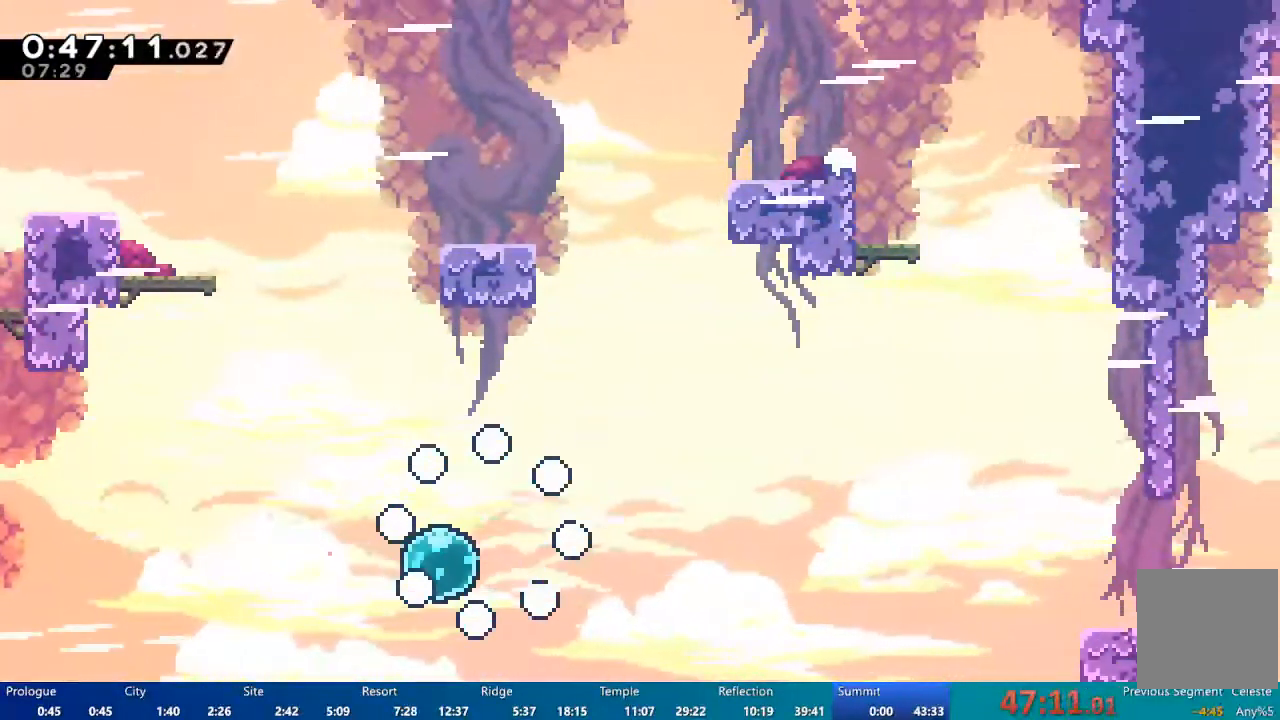
{"buttons": [], "left_stick": "center", "right_stick": "center", "events": []}
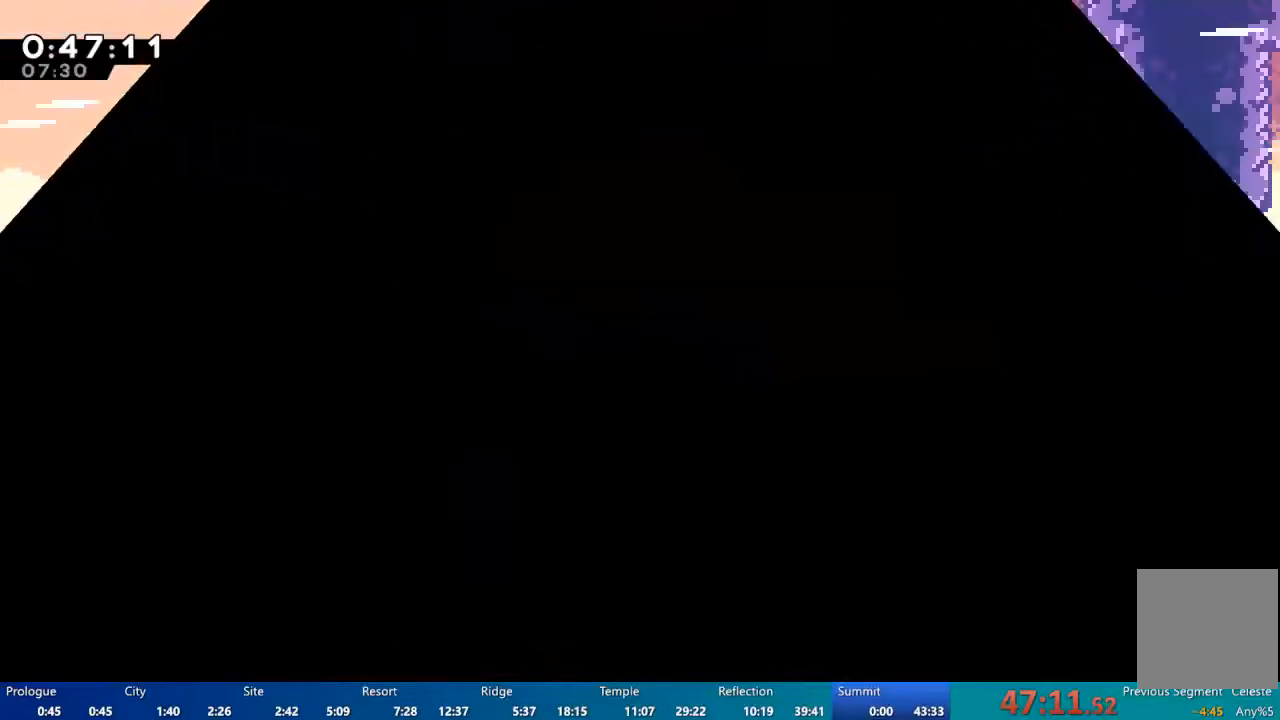
{"buttons": [], "left_stick": "center", "right_stick": "center", "events": []}
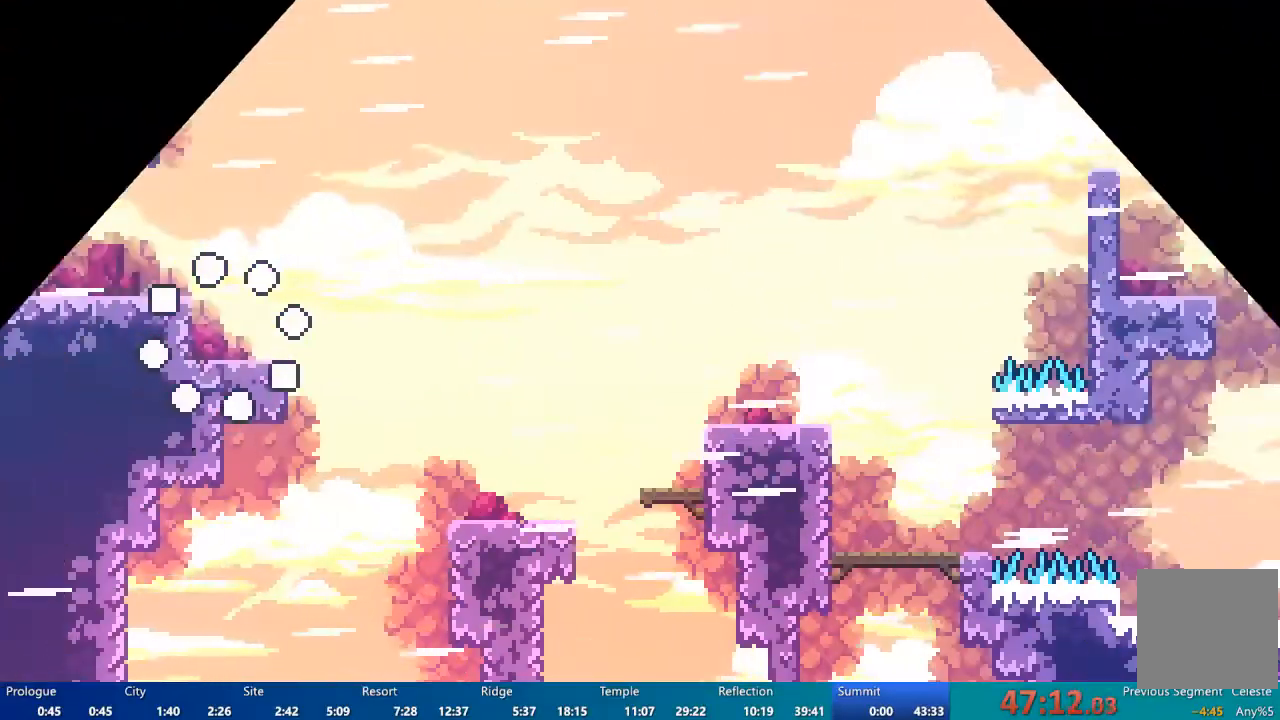
{"buttons": ["A", "DPAD_DOWN", "DPAD_RIGHT"], "left_stick": "center", "right_stick": "center", "events": [[183, "DPAD_DOWN", "down"], [183, "DPAD_RIGHT", "down"], [250, "X", "down"], [283, "X", "up"], [417, "A", "down"]]}
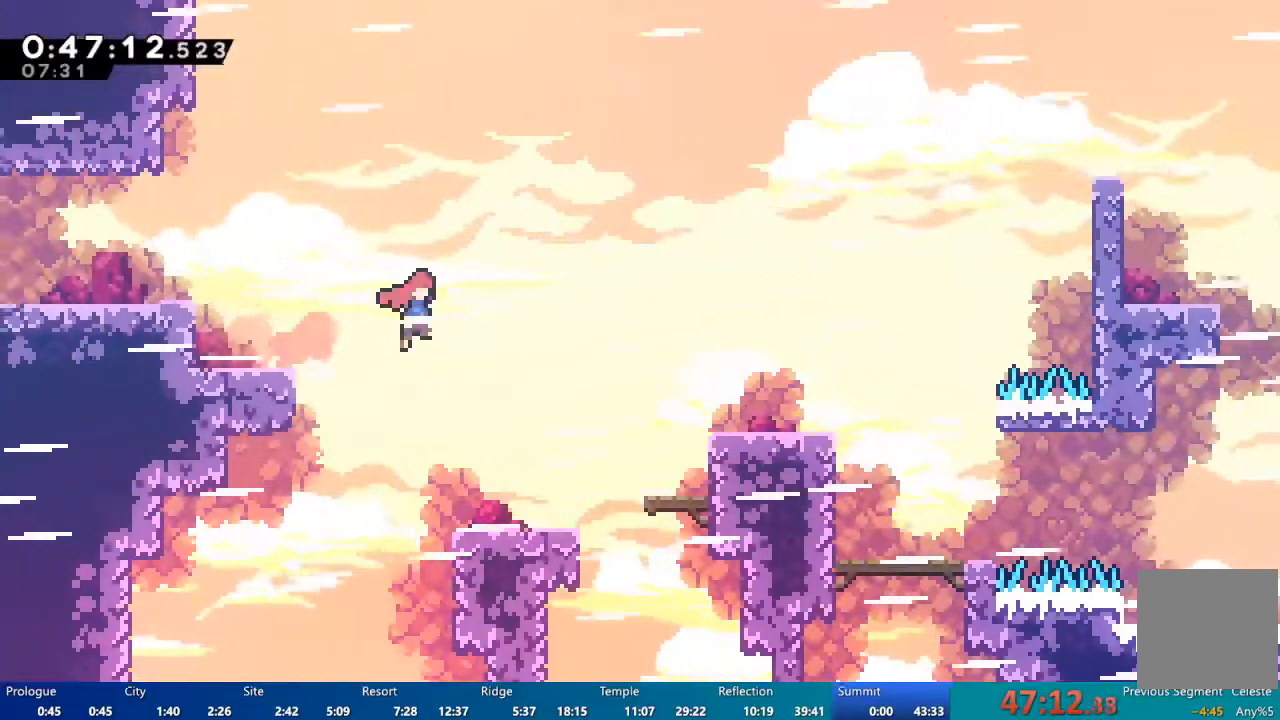
{"buttons": ["DPAD_DOWN", "DPAD_RIGHT"], "left_stick": "center", "right_stick": "center", "events": [[83, "A", "up"]]}
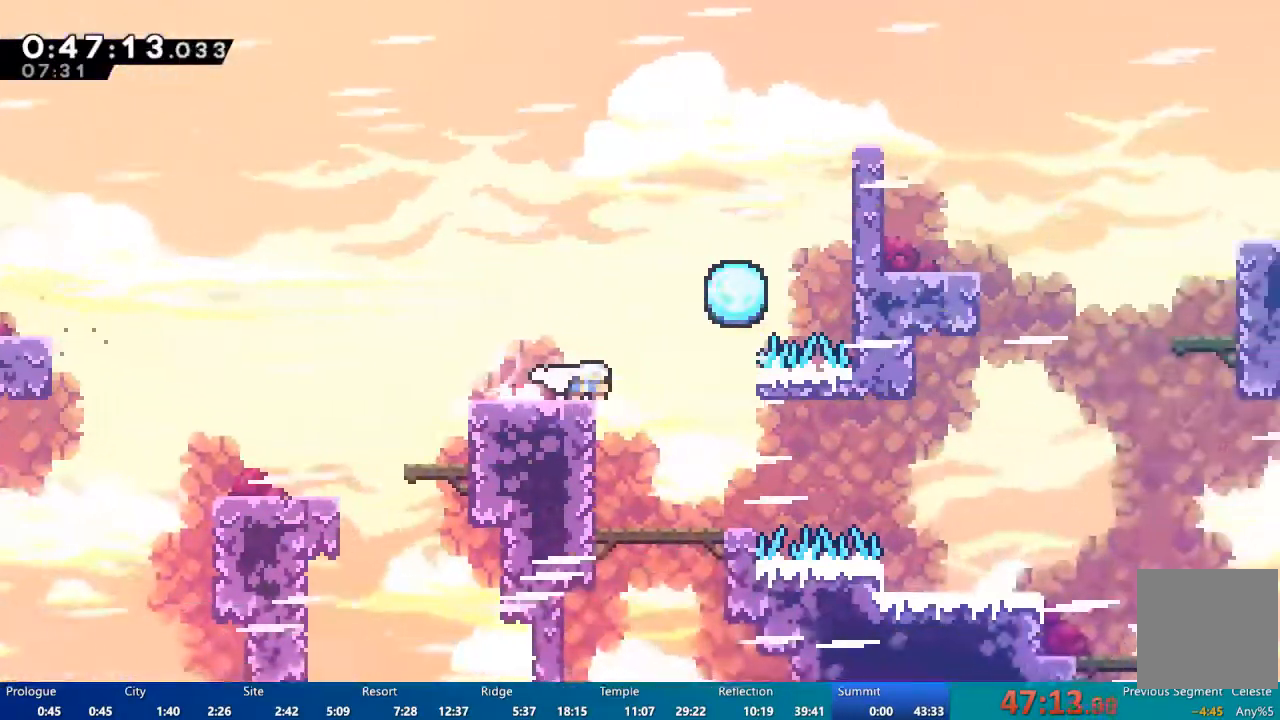
{"buttons": ["DPAD_DOWN", "DPAD_RIGHT"], "left_stick": "center", "right_stick": "center", "events": [[50, "DPAD_DOWN", "up"], [283, "DPAD_RIGHT", "up"], [483, "DPAD_DOWN", "down"], [483, "DPAD_RIGHT", "down"]]}
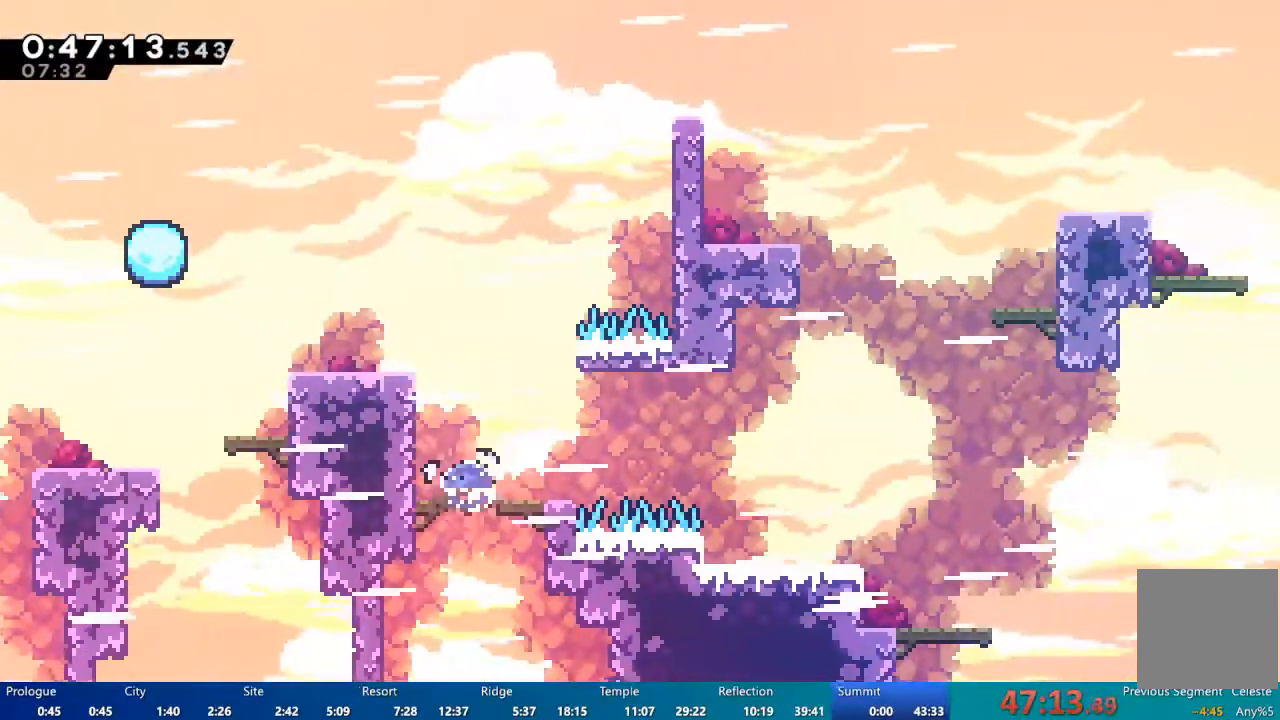
{"buttons": ["DPAD_DOWN", "DPAD_RIGHT"], "left_stick": "center", "right_stick": "center", "events": [[17, "X", "down"], [50, "X", "up"], [183, "A", "down"], [283, "A", "up"]]}
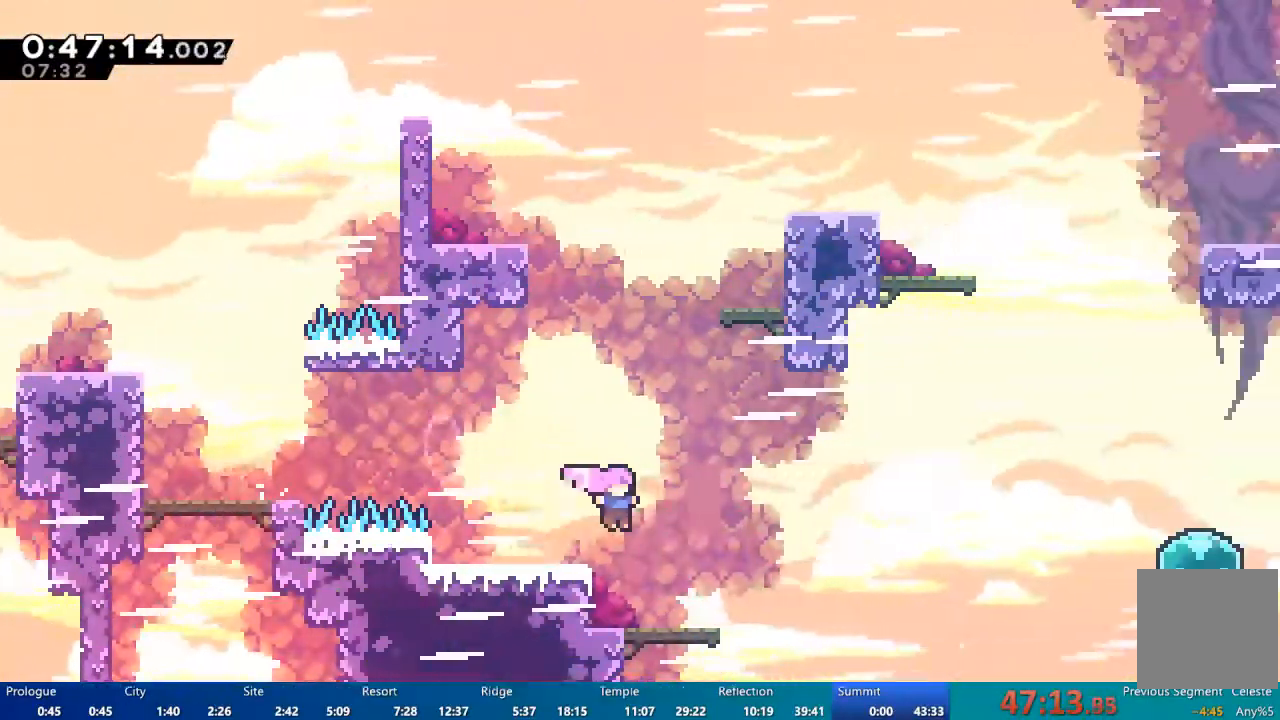
{"buttons": ["DPAD_RIGHT"], "left_stick": "center", "right_stick": "center", "events": [[50, "DPAD_DOWN", "up"], [117, "A", "down"], [417, "A", "up"]]}
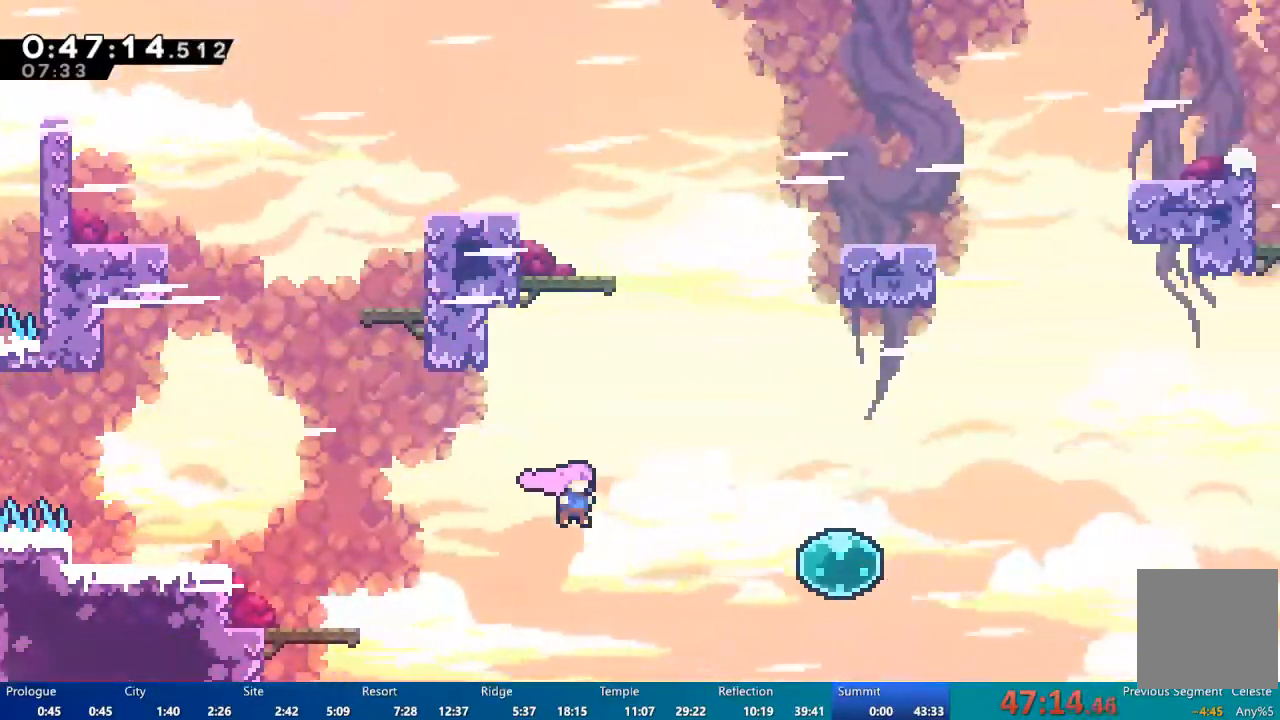
{"buttons": ["DPAD_RIGHT"], "left_stick": "center", "right_stick": "center", "events": [[117, "X", "down"], [283, "X", "up"]]}
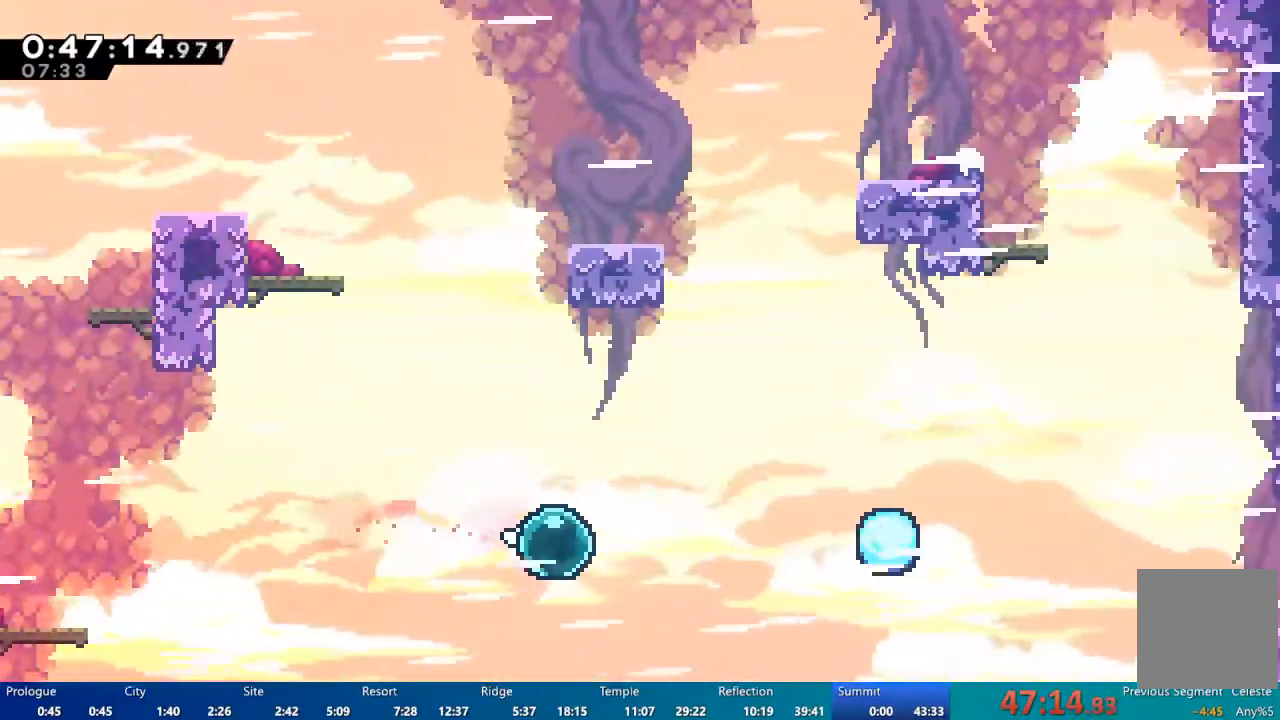
{"buttons": ["DPAD_UP", "DPAD_RIGHT"], "left_stick": "center", "right_stick": "center", "events": [[83, "DPAD_UP", "down"]]}
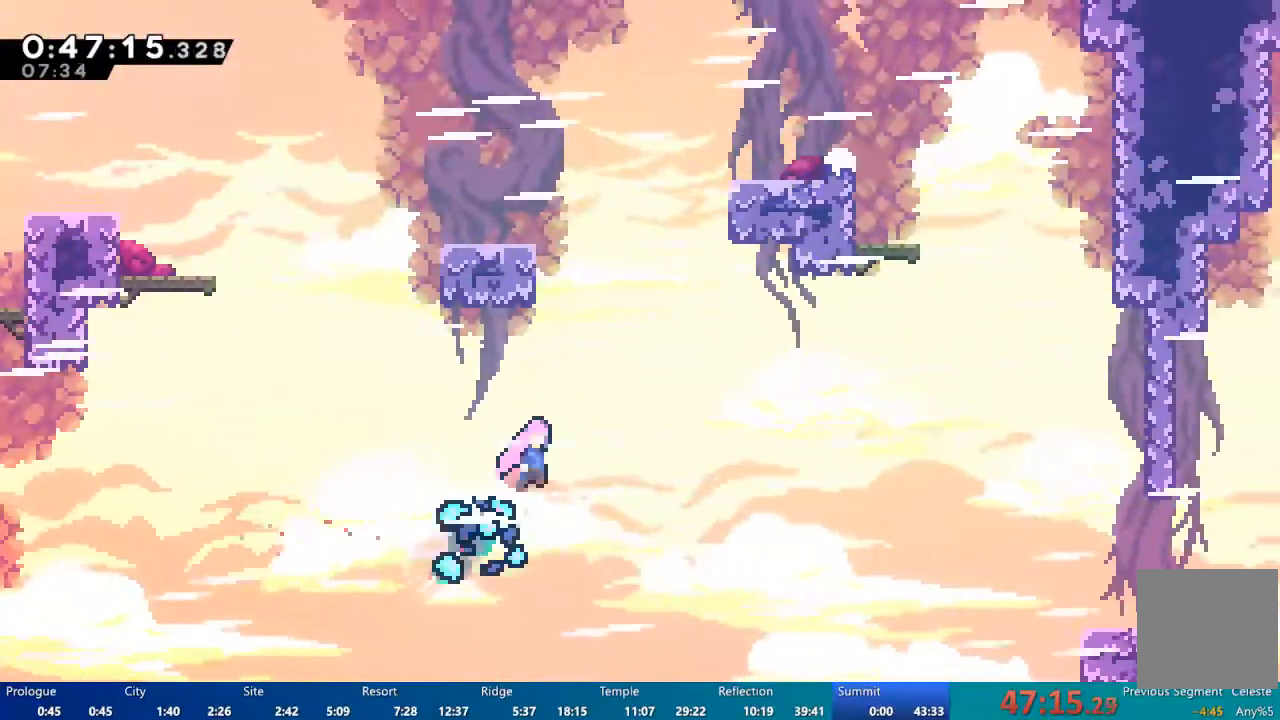
{"buttons": ["X", "DPAD_UP", "DPAD_RIGHT"], "left_stick": "center", "right_stick": "center", "events": [[350, "X", "down"]]}
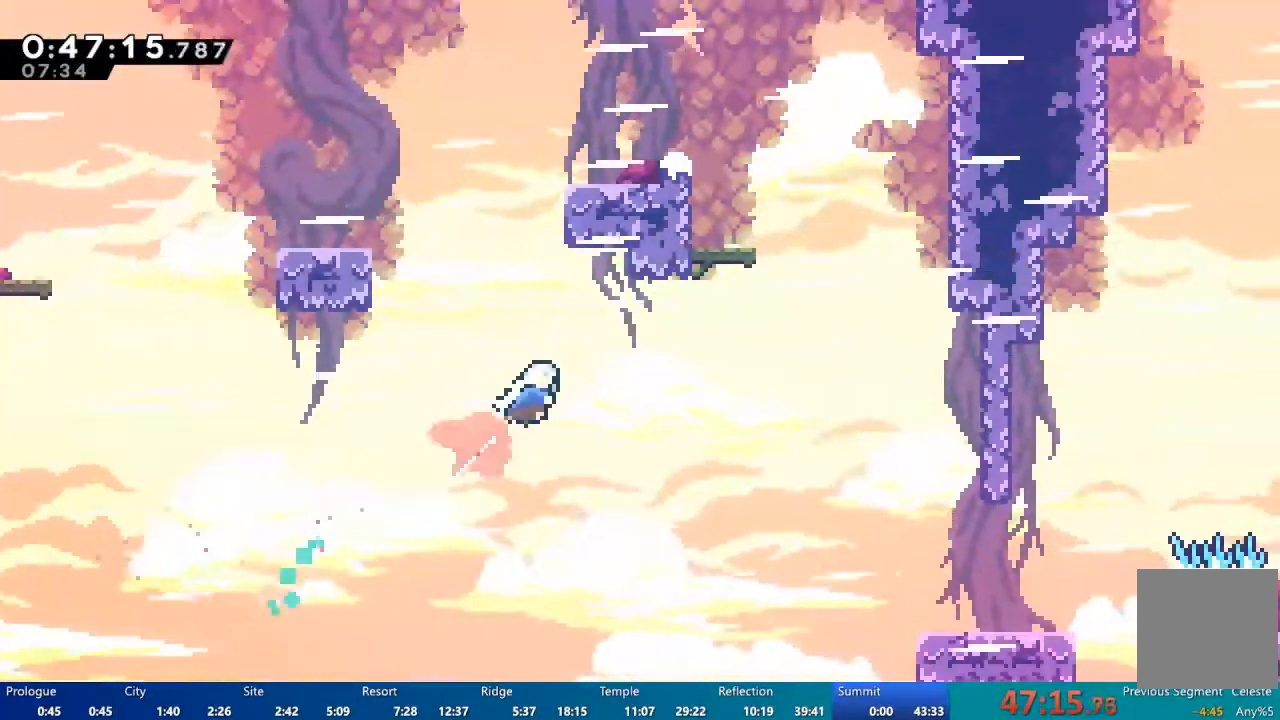
{"buttons": ["DPAD_RIGHT"], "left_stick": "center", "right_stick": "center", "events": [[350, "X", "up"], [383, "DPAD_UP", "up"]]}
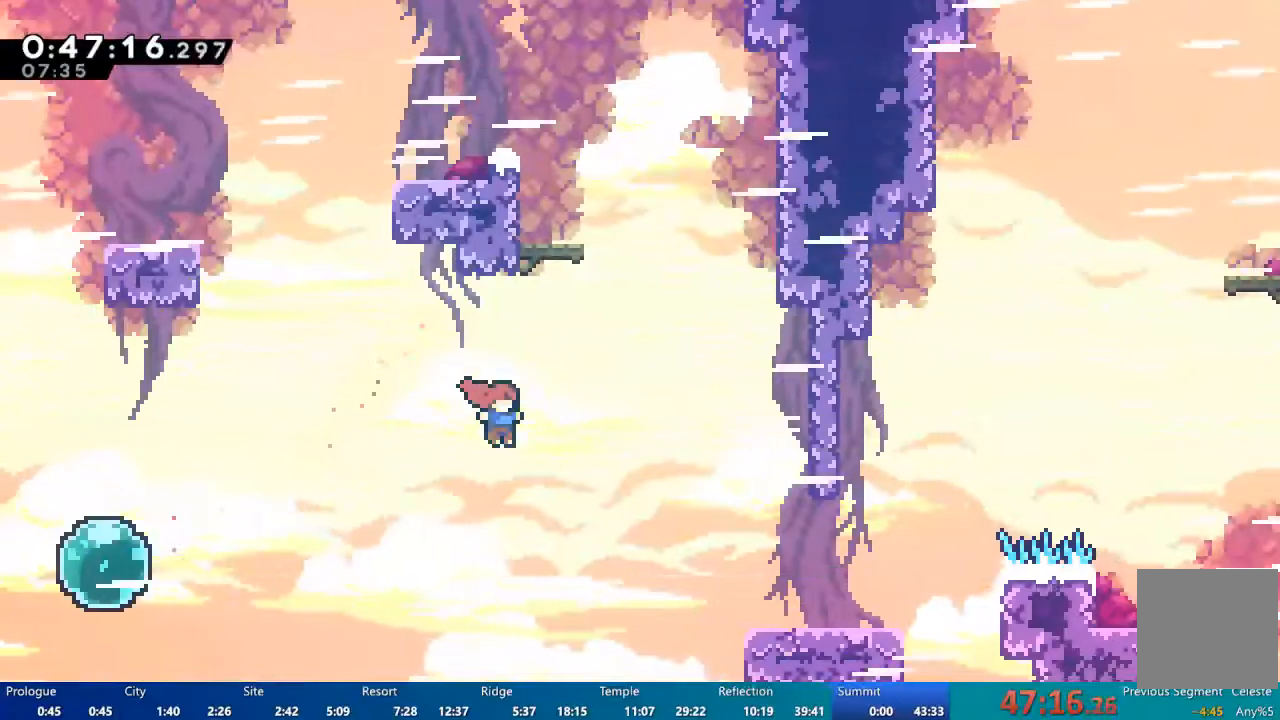
{"buttons": ["X", "DPAD_RIGHT"], "left_stick": "center", "right_stick": "center", "events": [[83, "X", "down"]]}
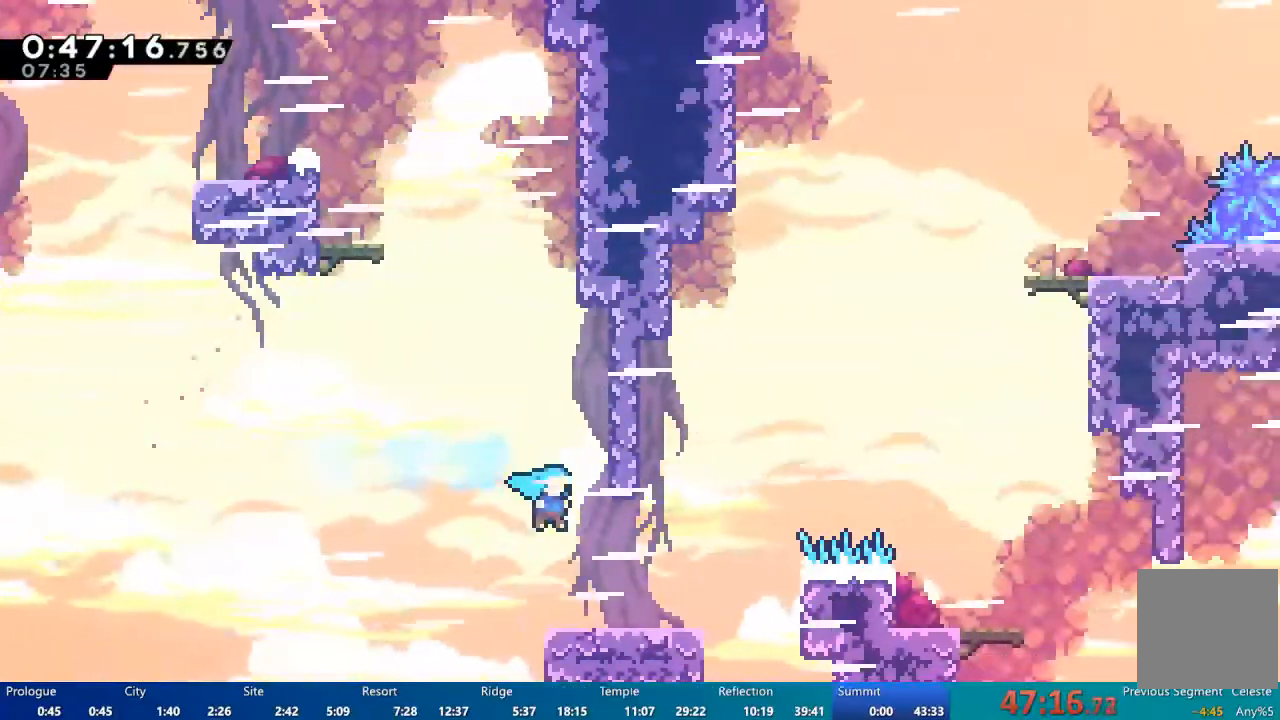
{"buttons": ["A", "DPAD_UP", "DPAD_RIGHT"], "left_stick": "center", "right_stick": "center", "events": [[250, "X", "up"], [417, "A", "down"], [483, "DPAD_UP", "down"]]}
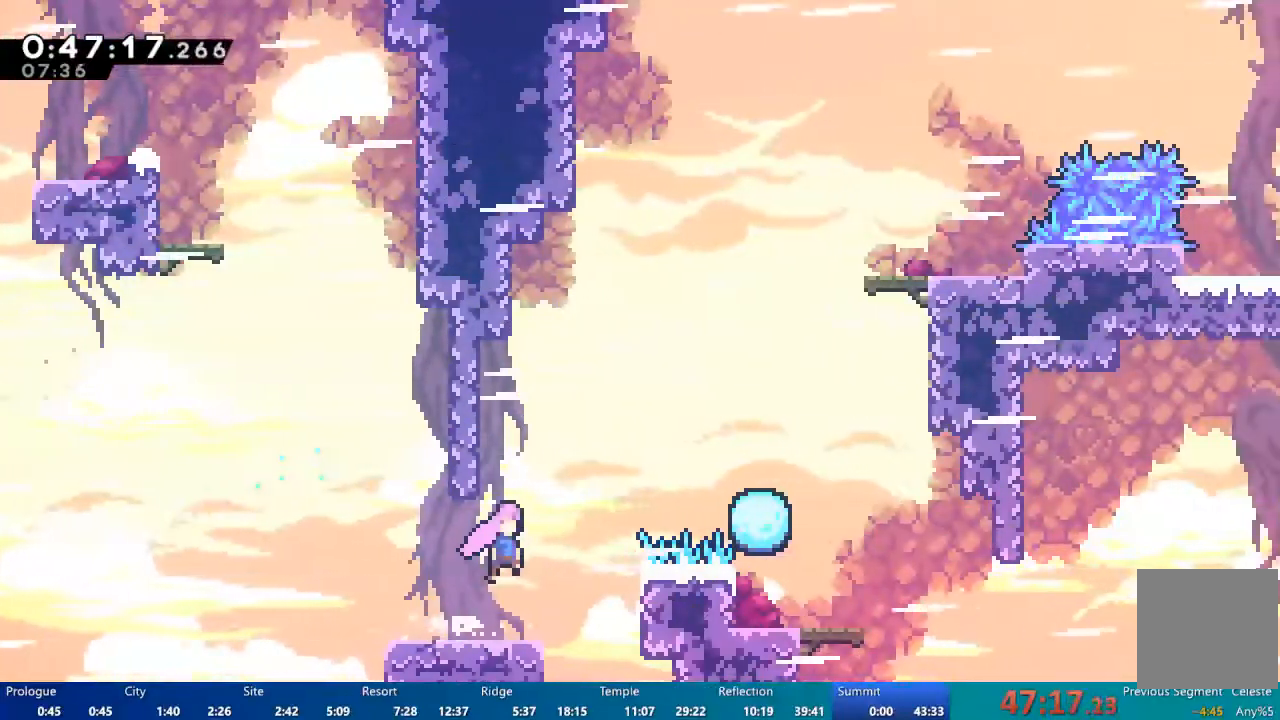
{"buttons": ["X", "DPAD_RIGHT"], "left_stick": "center", "right_stick": "center", "events": [[17, "DPAD_RIGHT", "up"], [50, "A", "up"], [117, "X", "down"], [317, "DPAD_RIGHT", "down"], [317, "DPAD_UP", "up"]]}
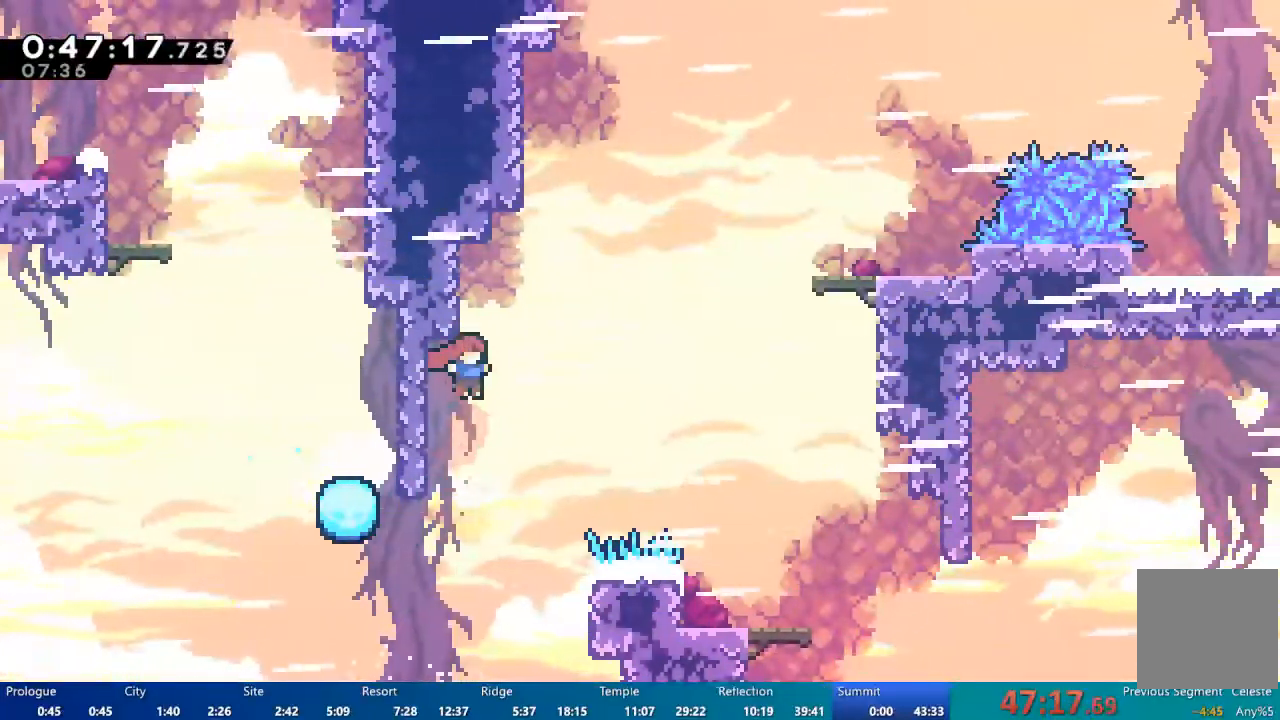
{"buttons": ["X", "DPAD_RIGHT"], "left_stick": "center", "right_stick": "center", "events": [[83, "X", "up"], [217, "X", "down"]]}
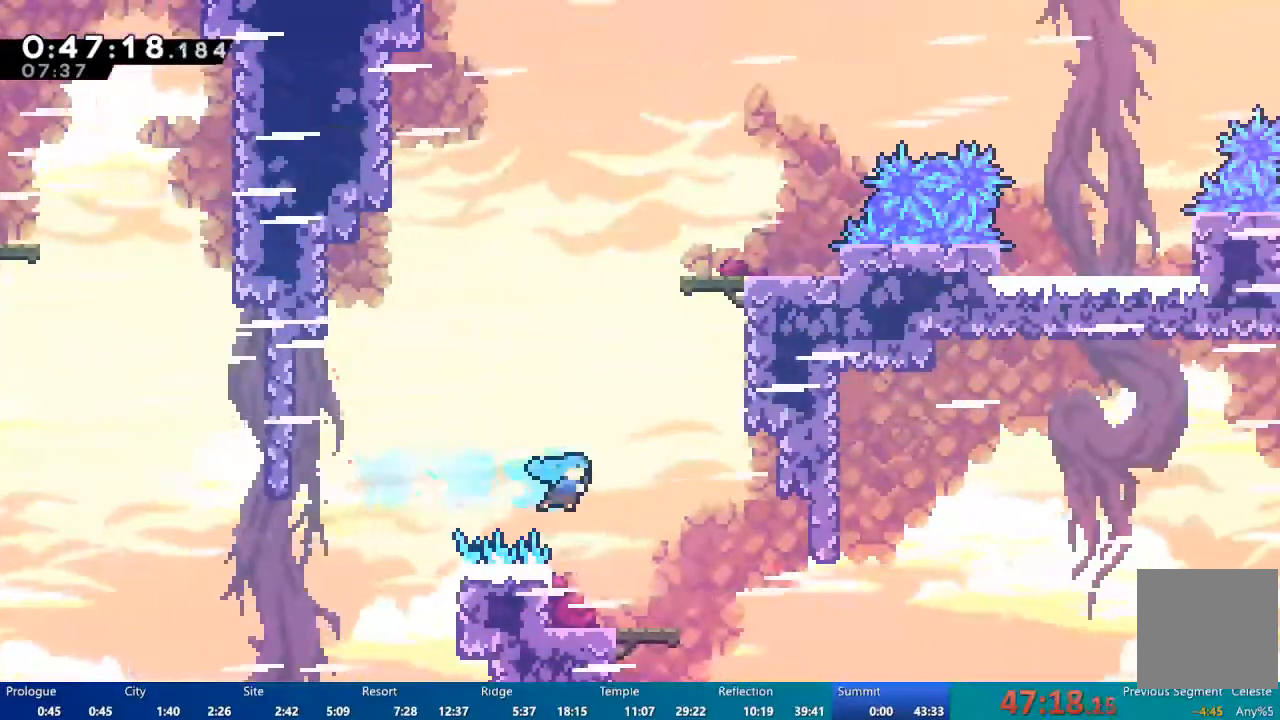
{"buttons": ["A", "DPAD_RIGHT"], "left_stick": "center", "right_stick": "center", "events": [[183, "DPAD_RIGHT", "up"], [217, "X", "up"], [317, "DPAD_RIGHT", "down"], [417, "A", "down"]]}
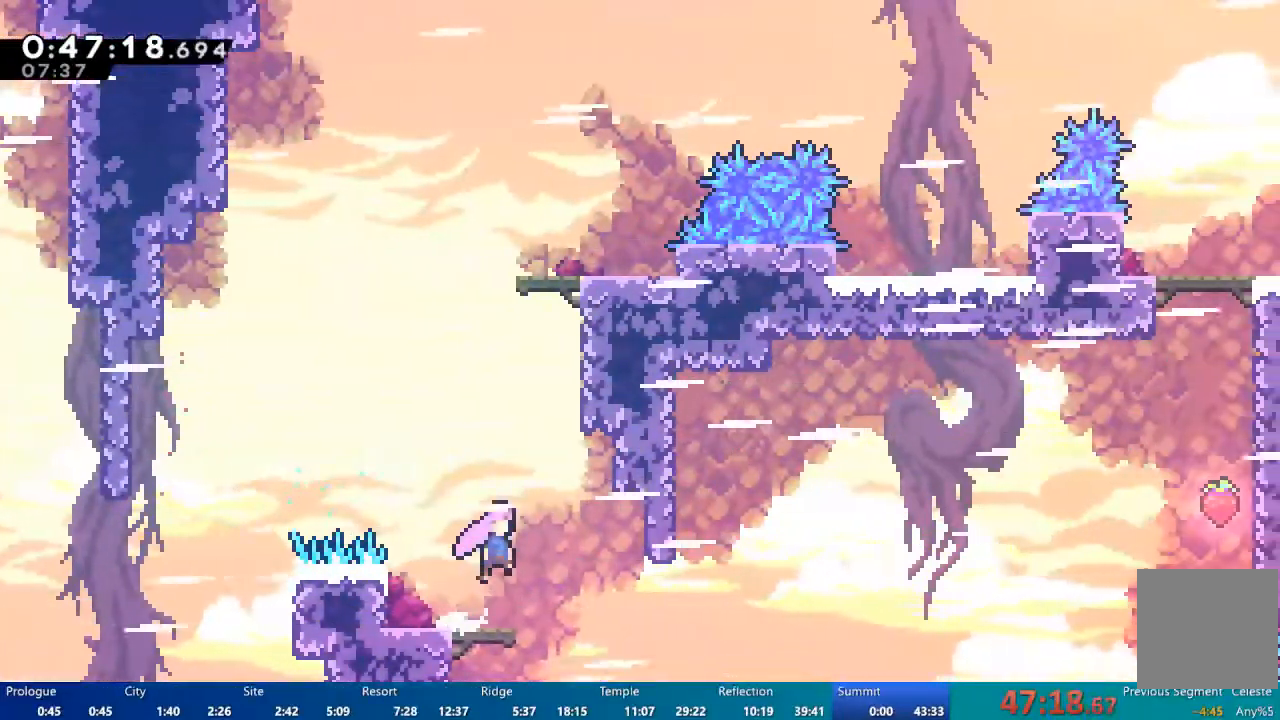
{"buttons": ["DPAD_UP", "DPAD_RIGHT"], "left_stick": "center", "right_stick": "center", "events": [[117, "A", "up"], [183, "DPAD_UP", "down"], [183, "X", "down"], [217, "DPAD_RIGHT", "up"], [350, "X", "up"], [483, "DPAD_RIGHT", "down"]]}
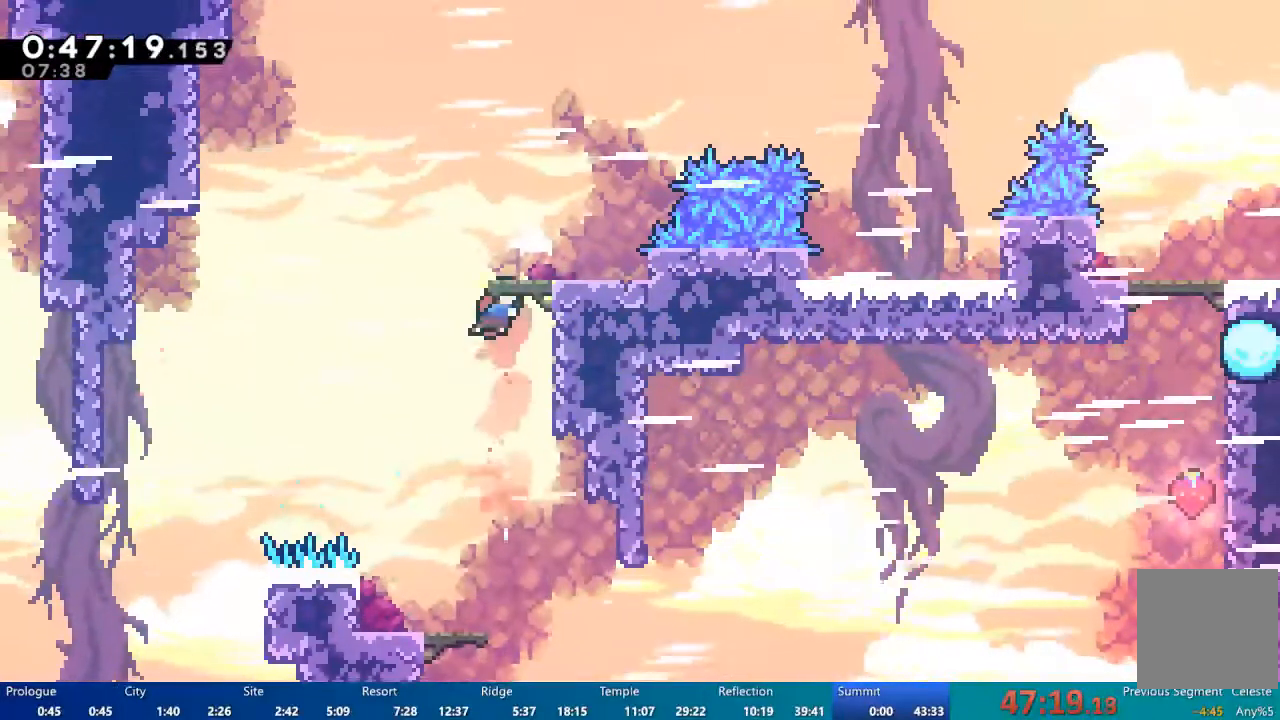
{"buttons": [], "left_stick": "center", "right_stick": "center", "events": [[17, "X", "down"], [217, "DPAD_UP", "up"], [417, "DPAD_RIGHT", "up"], [450, "X", "up"]]}
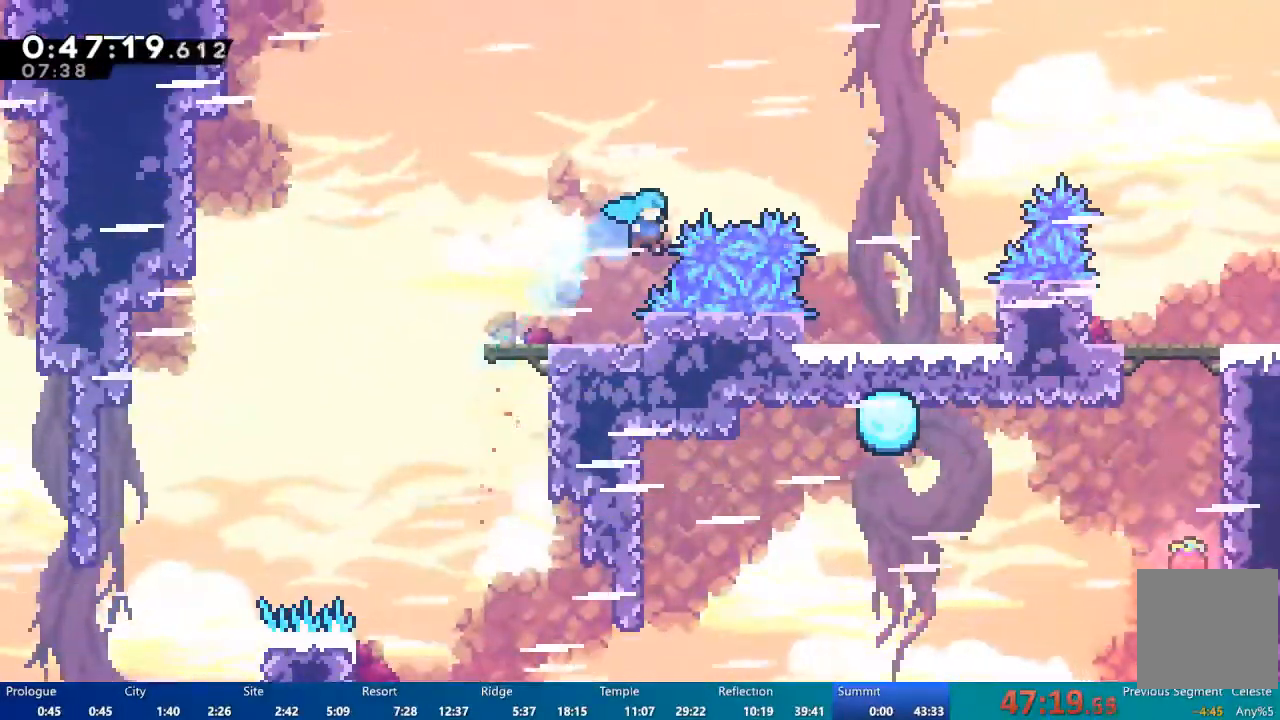
{"buttons": ["A", "DPAD_RIGHT"], "left_stick": "center", "right_stick": "center", "events": [[17, "DPAD_LEFT", "down"], [17, "DPAD_UP", "down"], [117, "DPAD_UP", "up"], [150, "DPAD_LEFT", "up"], [283, "DPAD_RIGHT", "down"], [450, "A", "down"]]}
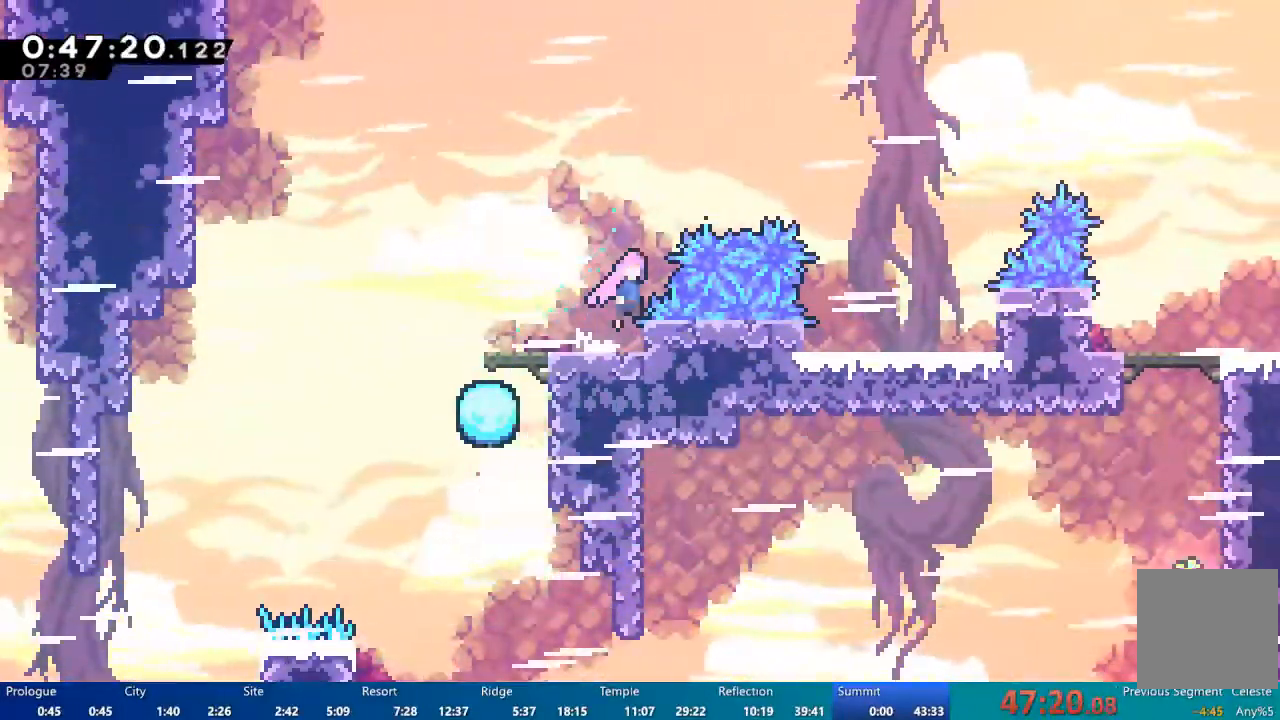
{"buttons": ["X", "DPAD_UP", "DPAD_RIGHT"], "left_stick": "center", "right_stick": "center", "events": [[17, "DPAD_UP", "down"], [183, "A", "up"], [283, "X", "down"]]}
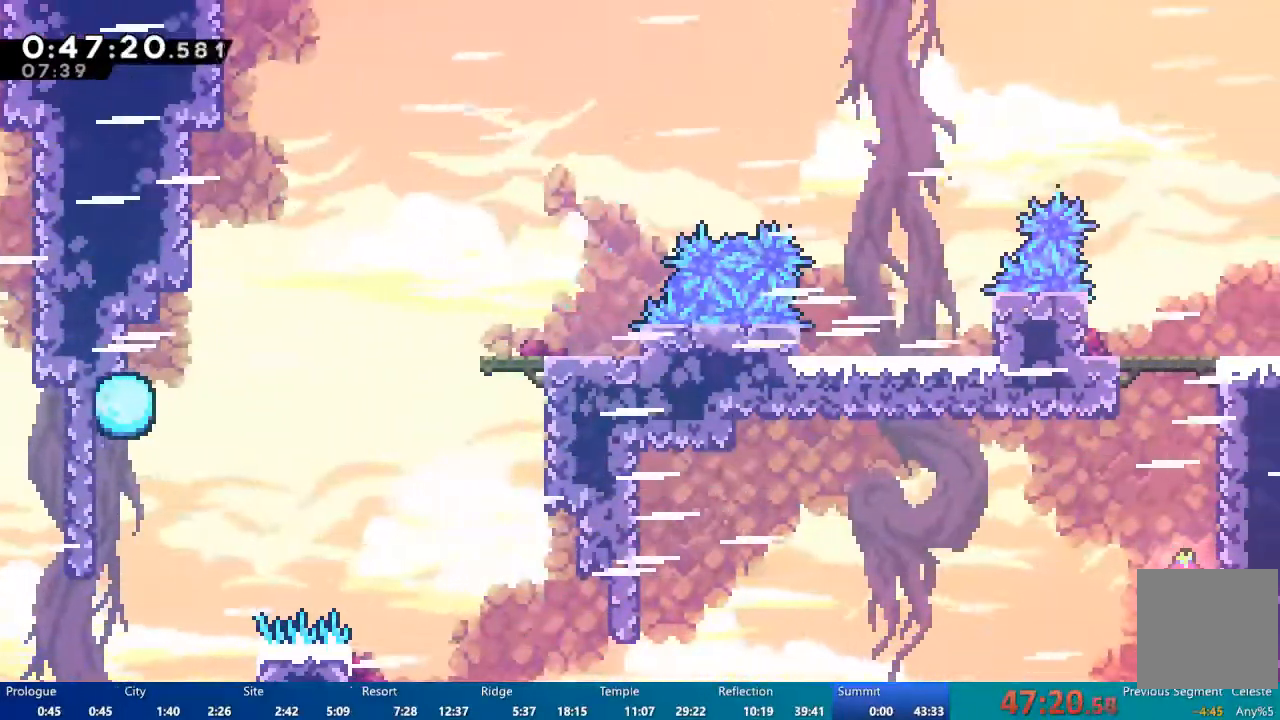
{"buttons": [], "left_stick": "center", "right_stick": "center", "events": [[17, "DPAD_UP", "up"], [217, "DPAD_RIGHT", "up"], [250, "X", "up"]]}
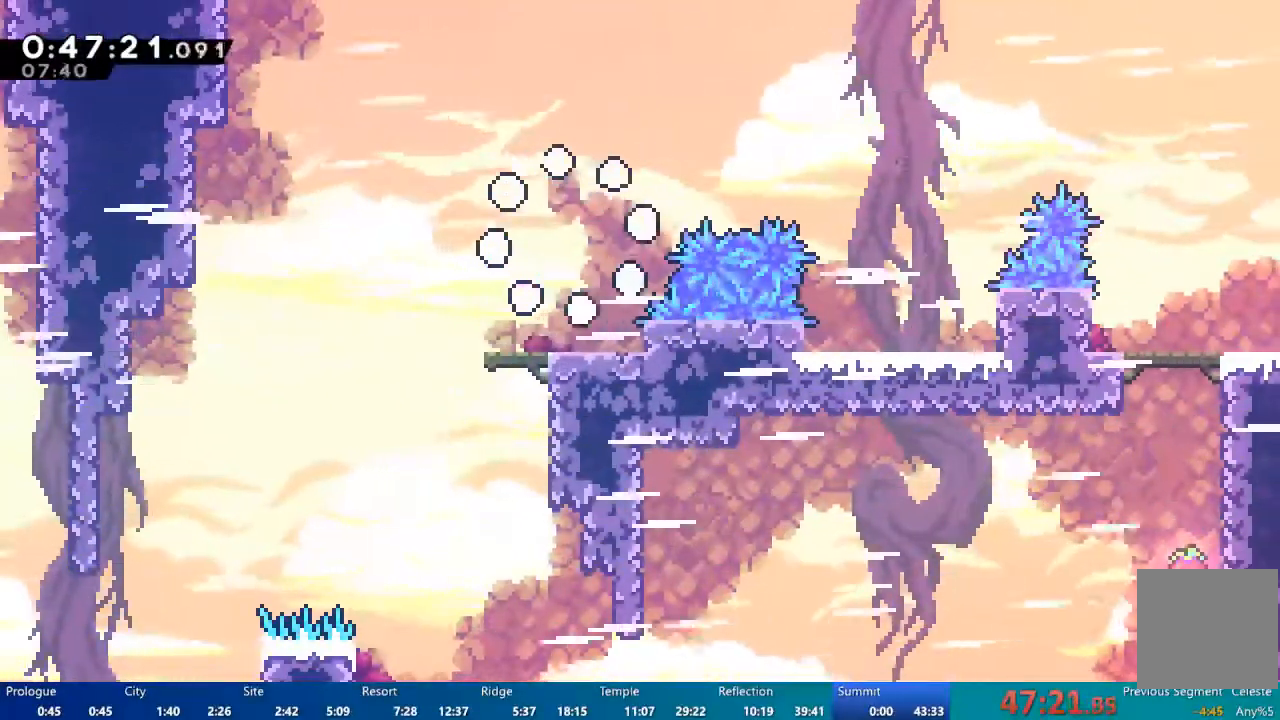
{"buttons": [], "left_stick": "center", "right_stick": "center", "events": []}
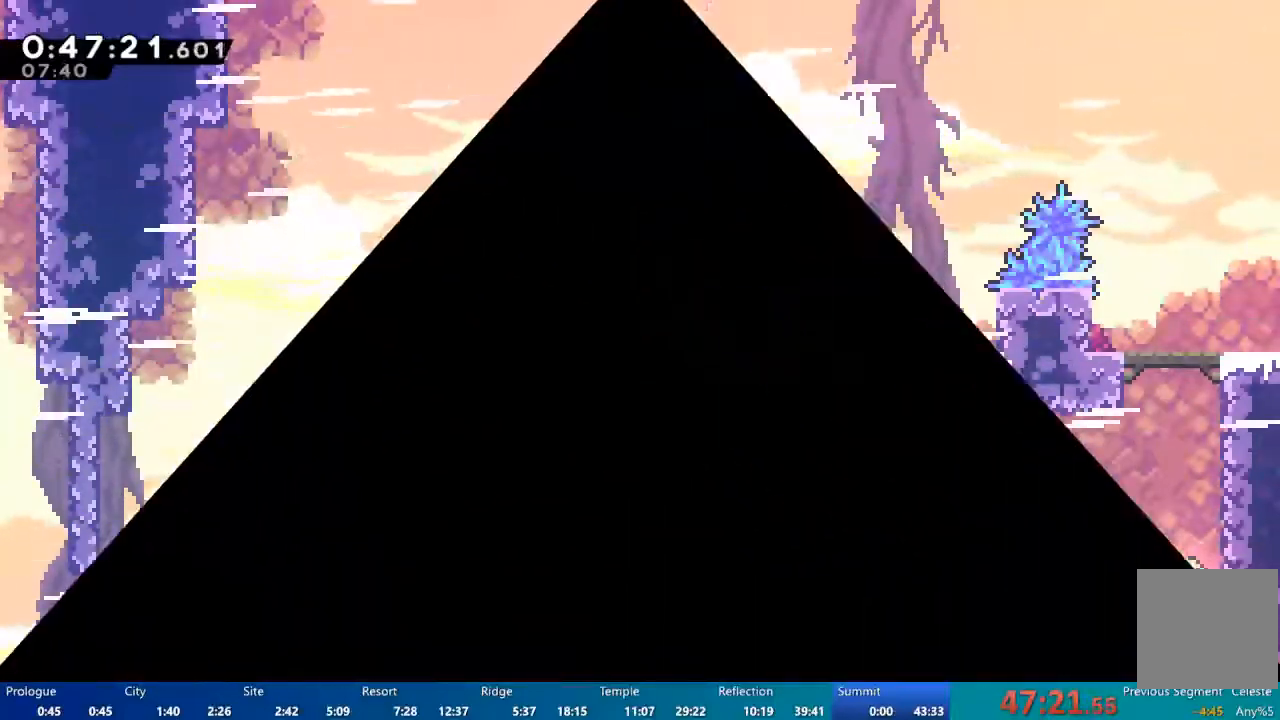
{"buttons": [], "left_stick": "center", "right_stick": "center", "events": []}
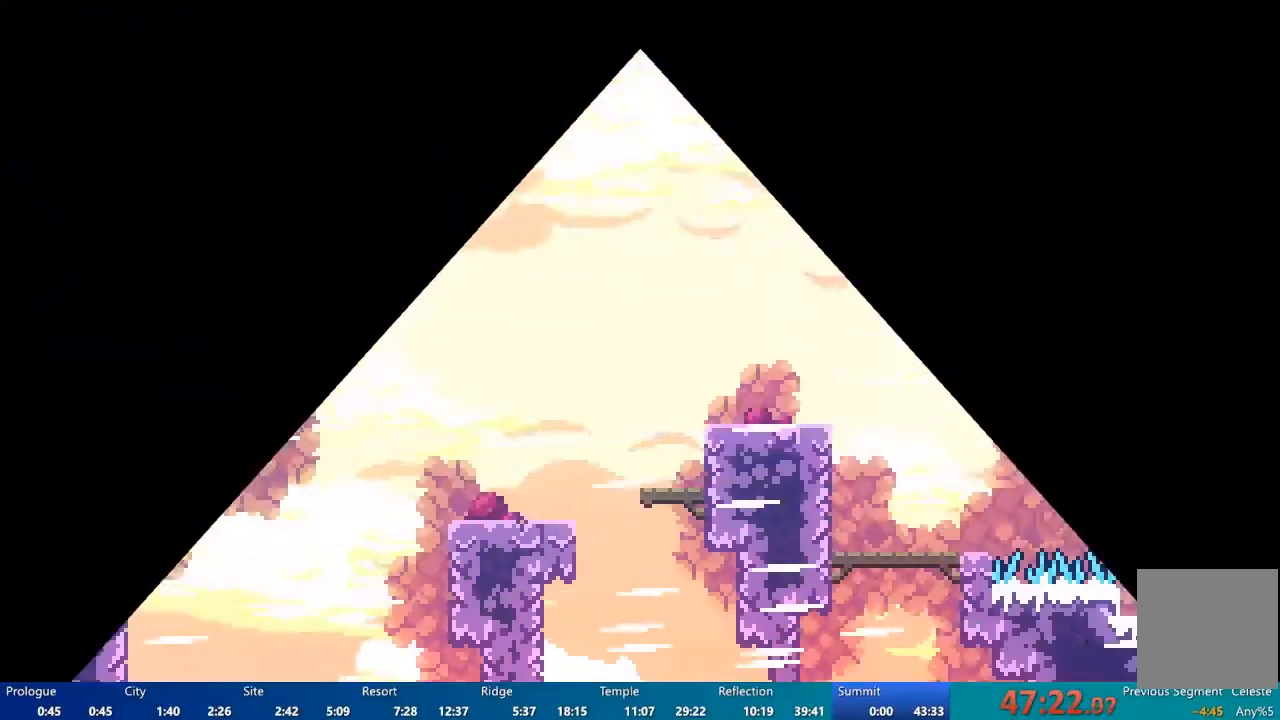
{"buttons": ["X", "DPAD_DOWN", "DPAD_RIGHT"], "left_stick": "center", "right_stick": "center", "events": [[383, "DPAD_RIGHT", "down"], [417, "DPAD_DOWN", "down"], [450, "X", "down"]]}
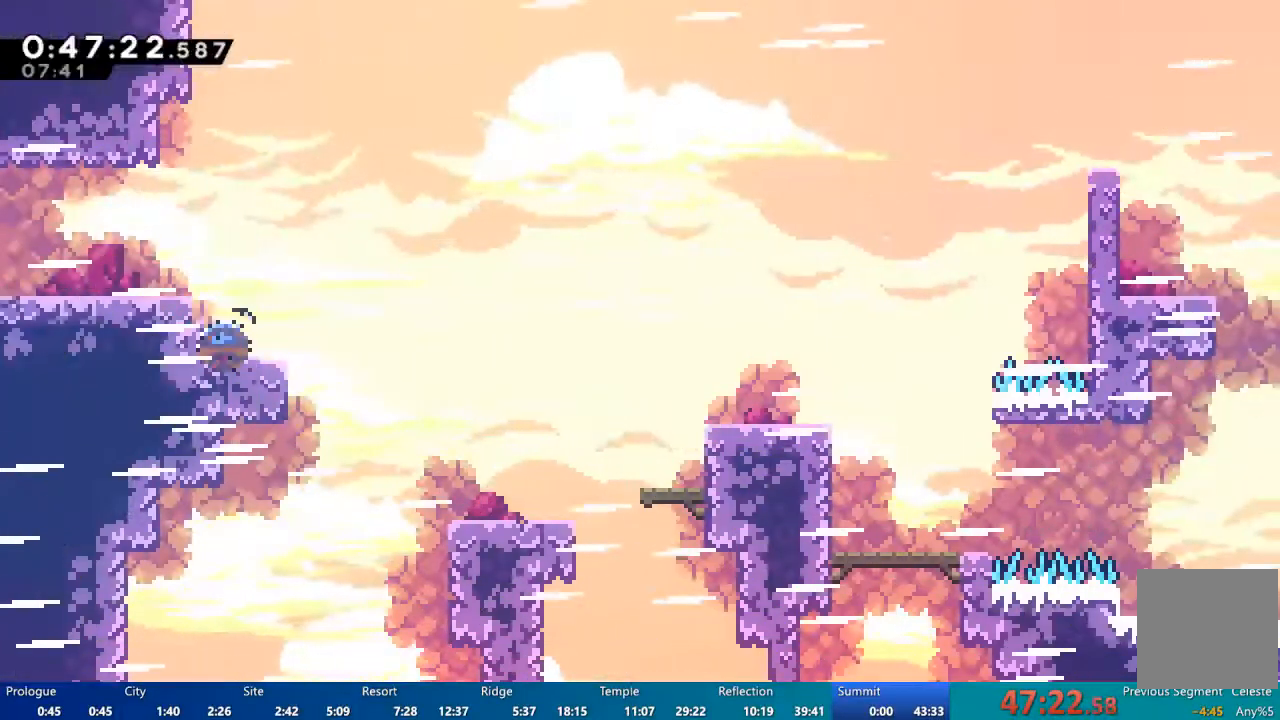
{"buttons": ["DPAD_DOWN", "DPAD_RIGHT"], "left_stick": "center", "right_stick": "center", "events": [[17, "X", "up"], [150, "A", "down"], [383, "A", "up"]]}
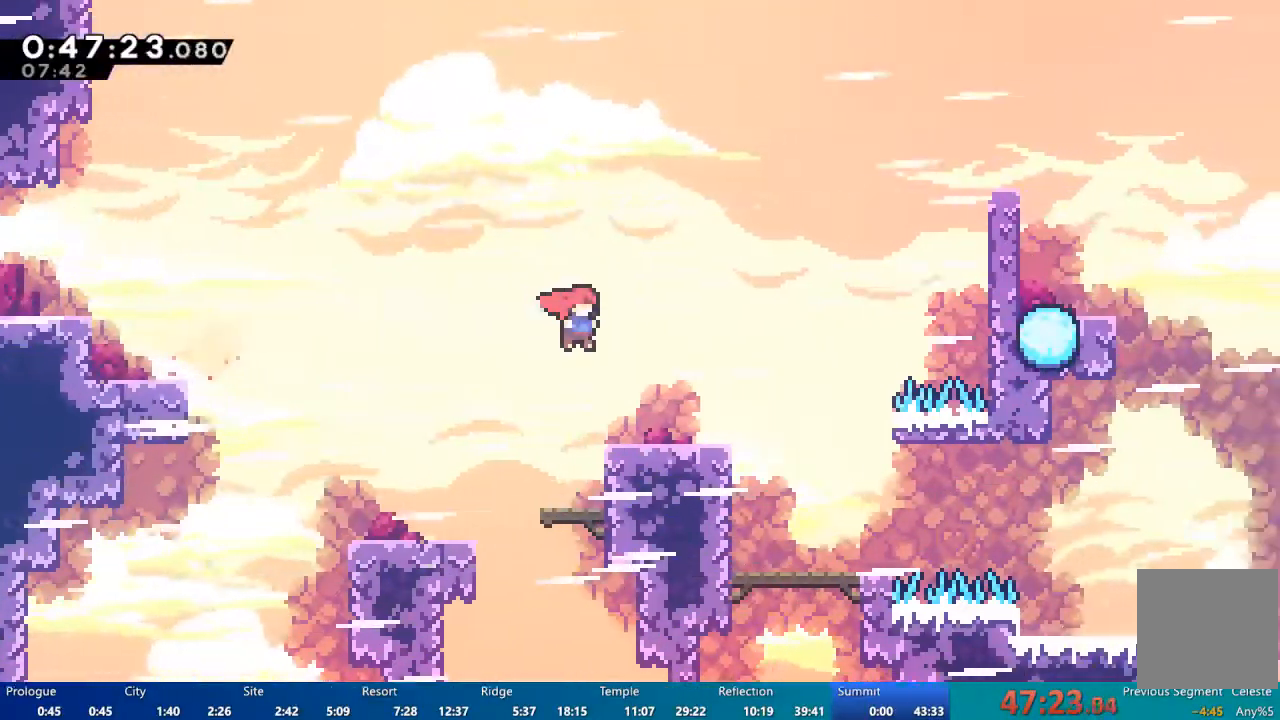
{"buttons": [], "left_stick": "center", "right_stick": "center", "events": [[250, "DPAD_DOWN", "up"], [250, "DPAD_RIGHT", "up"]]}
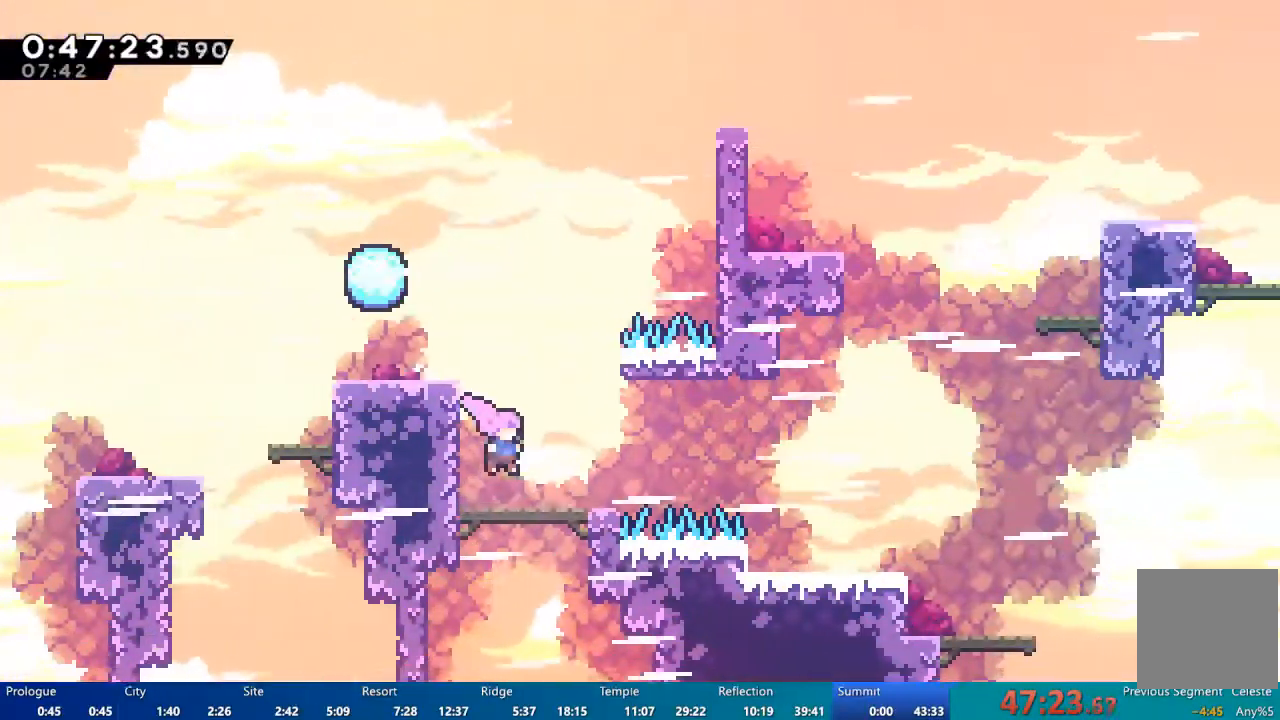
{"buttons": ["DPAD_RIGHT"], "left_stick": "center", "right_stick": "center", "events": [[117, "DPAD_DOWN", "down"], [117, "DPAD_RIGHT", "down"], [183, "X", "down"], [217, "X", "up"], [350, "A", "down"], [450, "A", "up"], [483, "DPAD_DOWN", "up"]]}
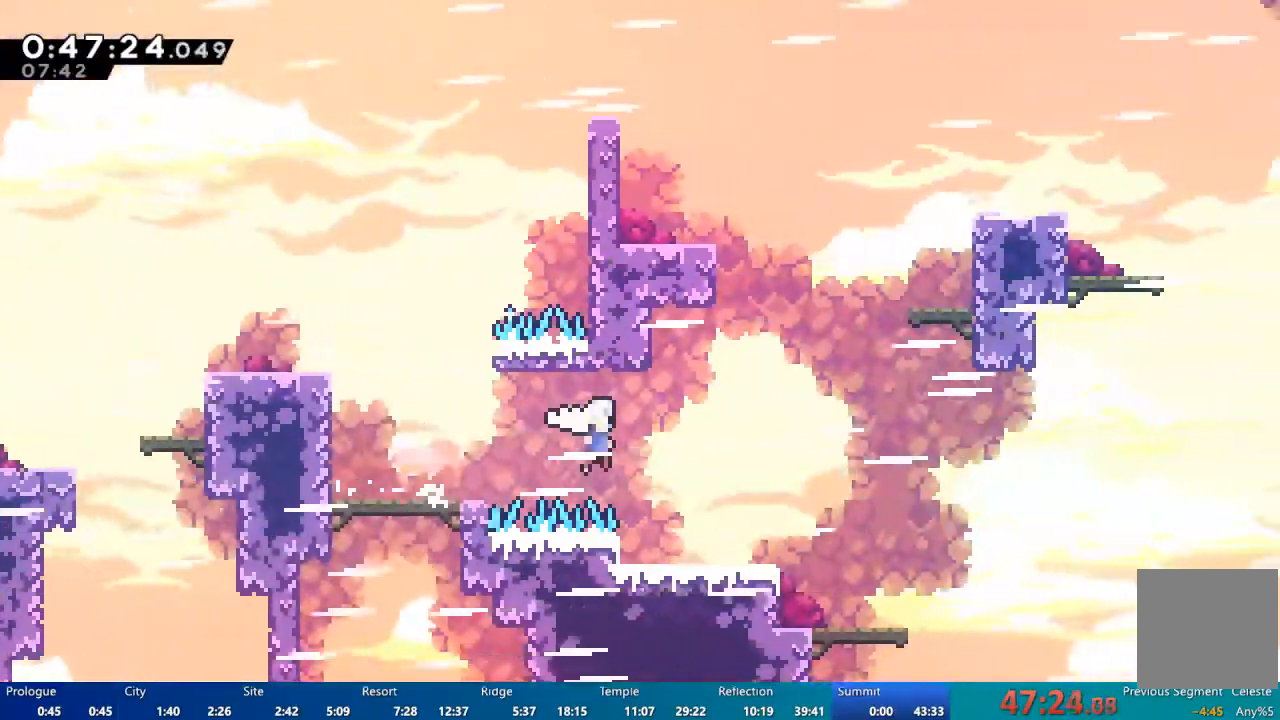
{"buttons": ["A", "DPAD_RIGHT"], "left_stick": "center", "right_stick": "center", "events": [[383, "A", "down"]]}
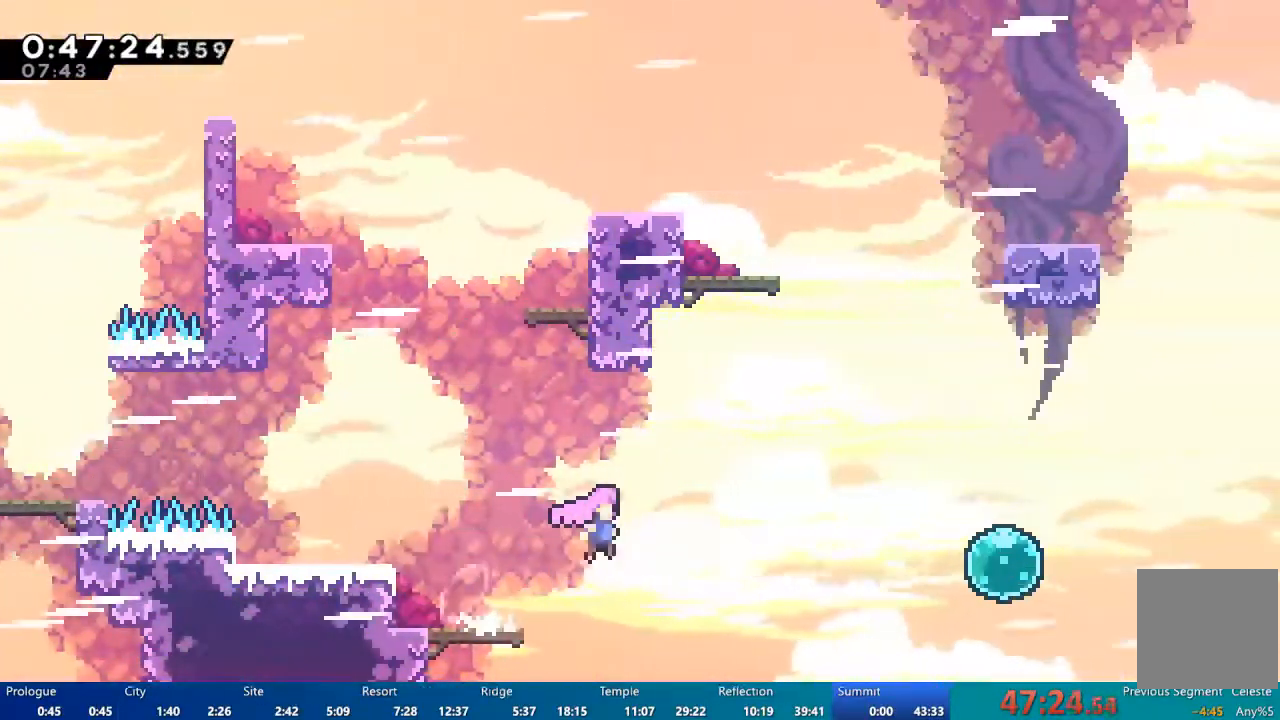
{"buttons": ["X", "DPAD_RIGHT"], "left_stick": "center", "right_stick": "center", "events": [[150, "A", "up"], [317, "X", "down"]]}